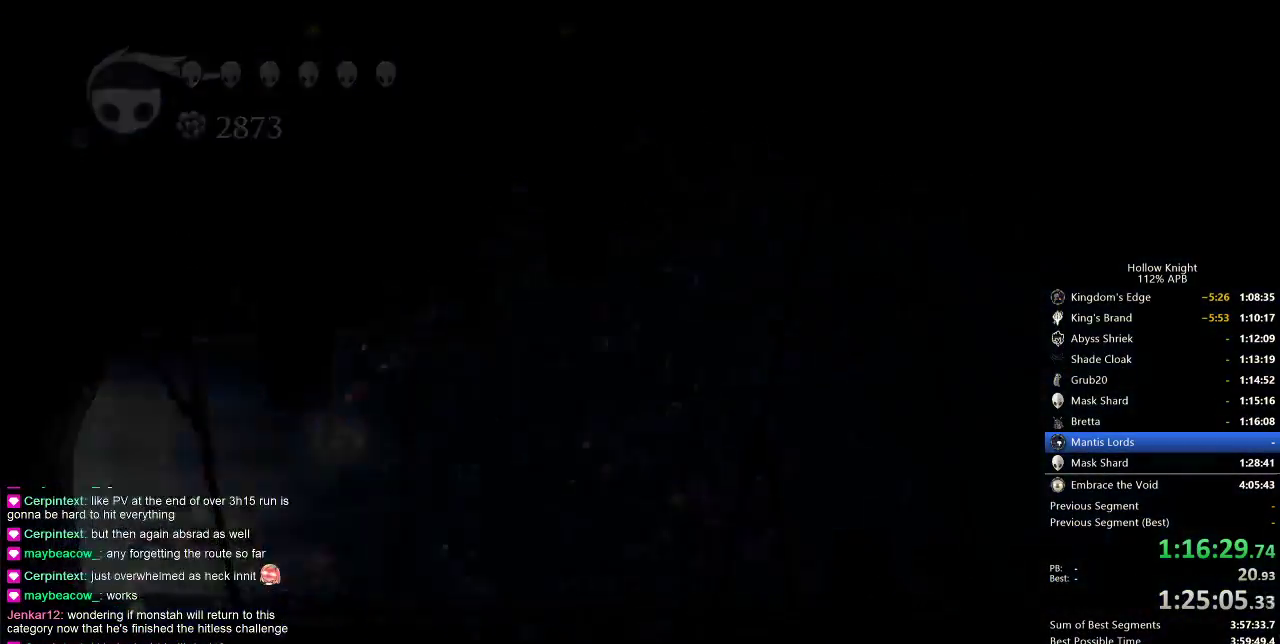
Gameplay with keyboard; each line is a JSON object with the keys held at the frame after it. "events" lists presses ("down") and releases ("up") of "cdash", "dash", "dnail", "down", "heal", "inv", "jump", "left", "nail", "right", "spell" and "up" between this image and that frame as [ms after this image, input, new state], when the widget could be followed in between. No other keys are recorded. Mouse input is not recorded. Key names are as the overlay labels them; some are game actions (e.g. jump) rather than physical keys.
{"keys": ["left"], "events": []}
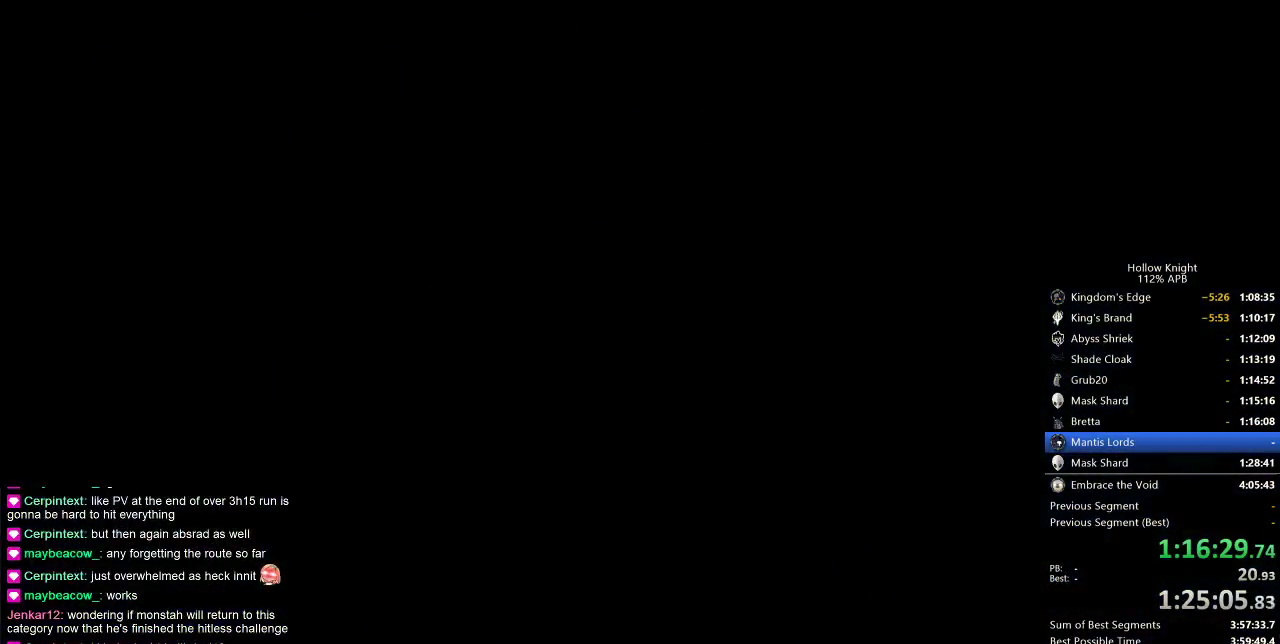
{"keys": ["left"], "events": []}
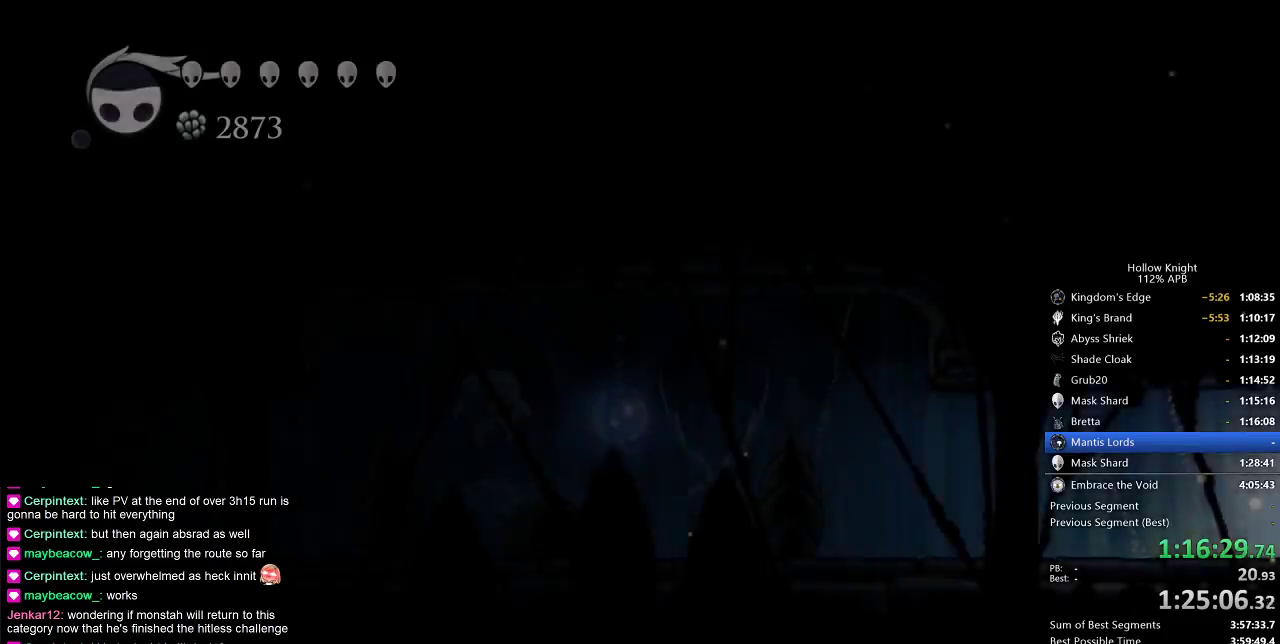
{"keys": ["left"], "events": []}
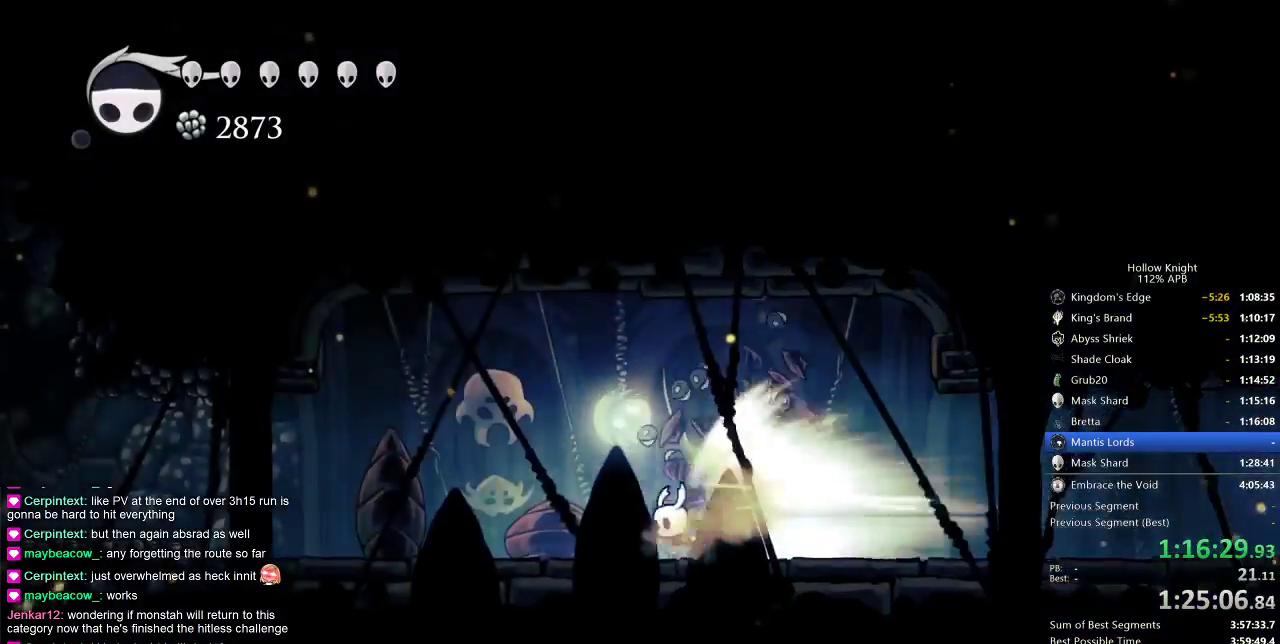
{"keys": ["left"], "events": []}
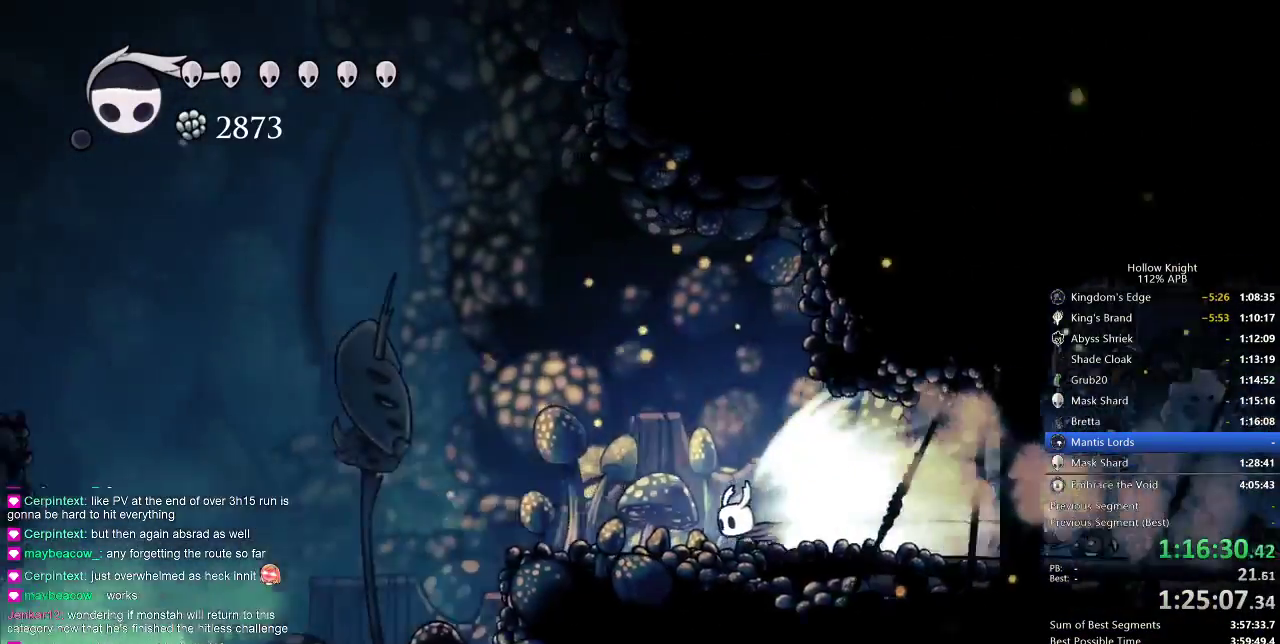
{"keys": ["left"], "events": [[100, "cdash", "down"], [200, "cdash", "up"]]}
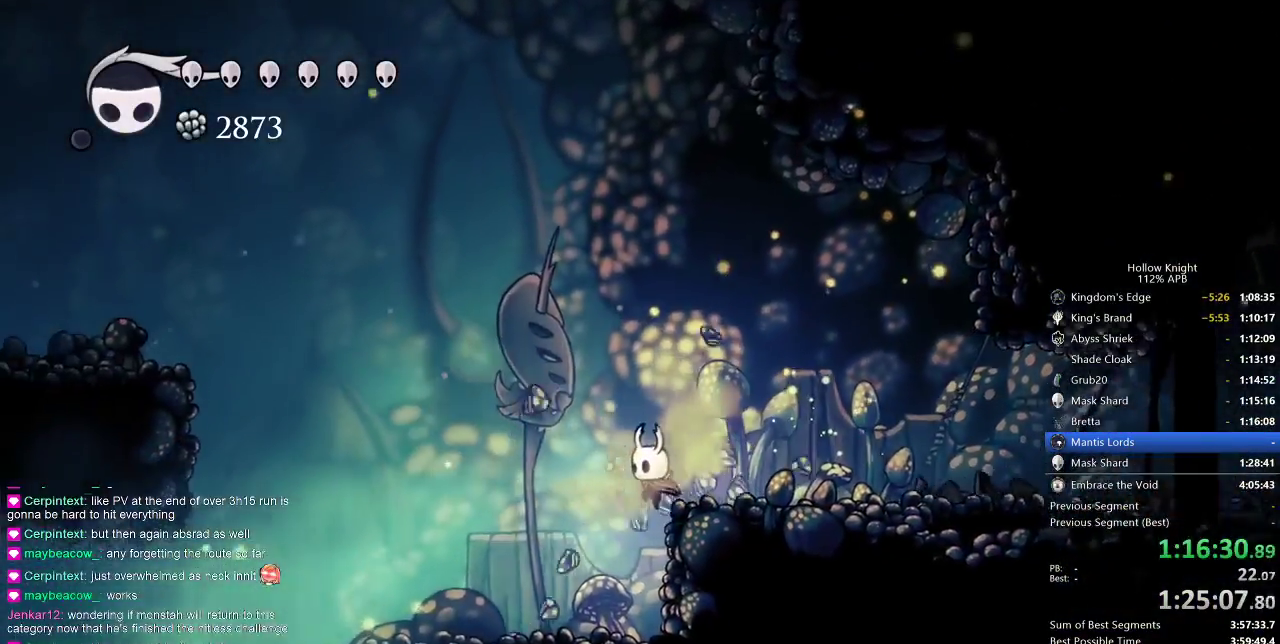
{"keys": ["left"], "events": []}
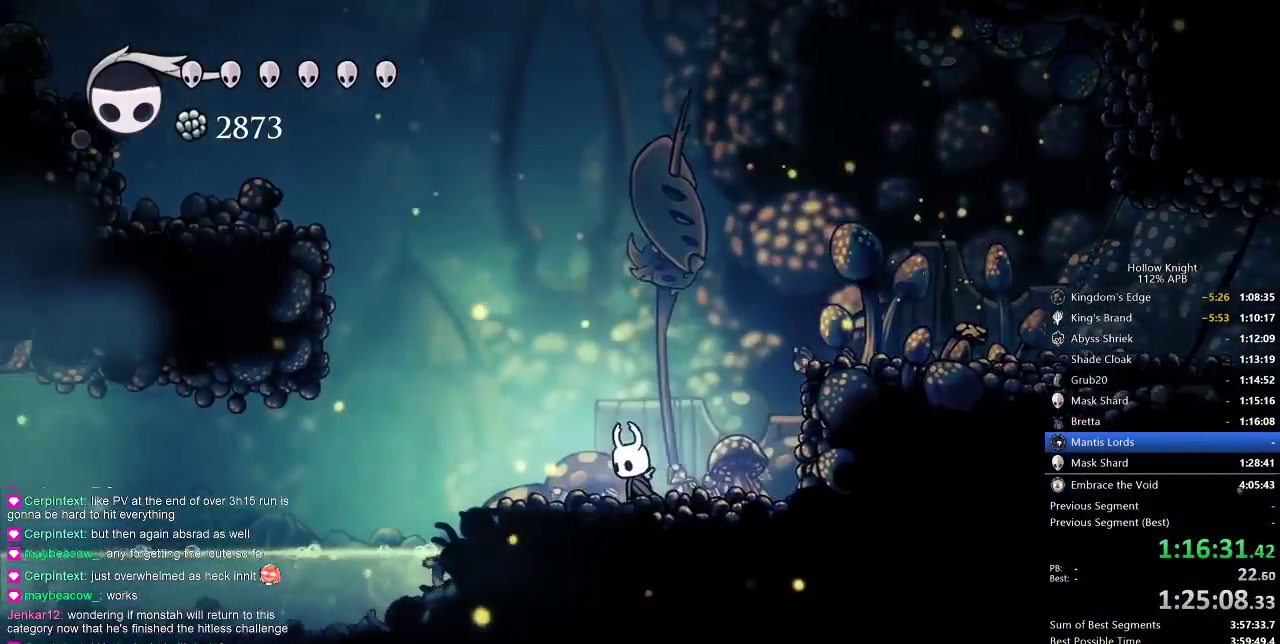
{"keys": ["cdash"], "events": [[33, "left", "up"], [67, "cdash", "down"]]}
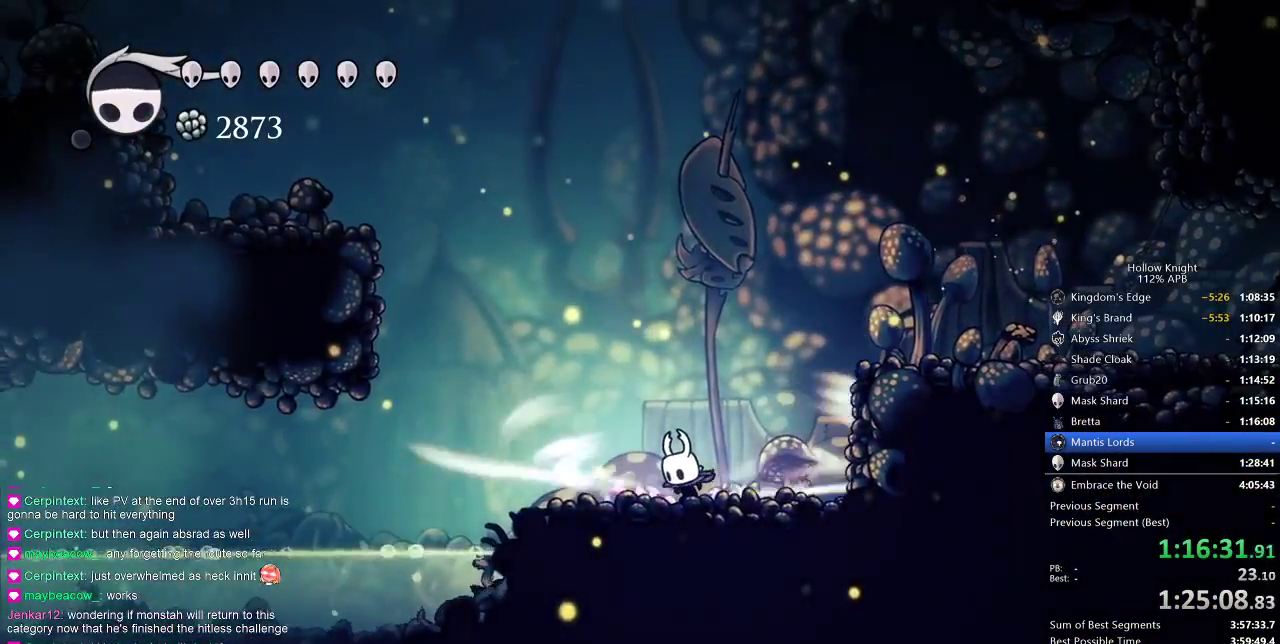
{"keys": [], "events": [[467, "cdash", "up"]]}
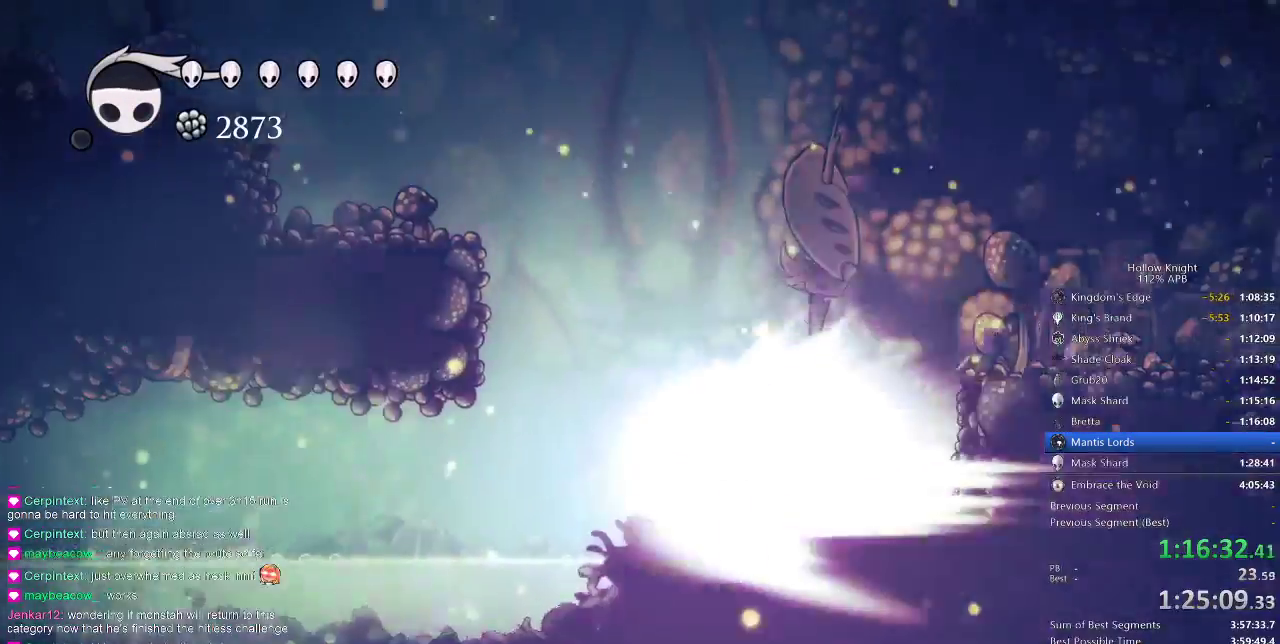
{"keys": ["left"], "events": [[500, "left", "down"]]}
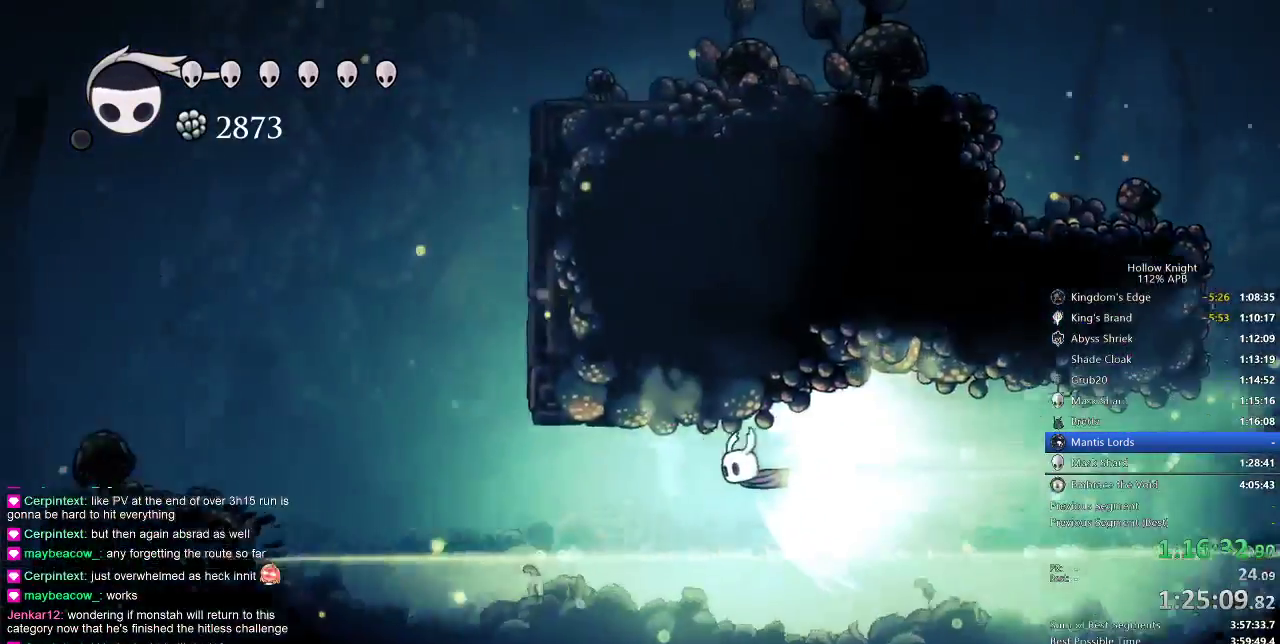
{"keys": ["left"], "events": []}
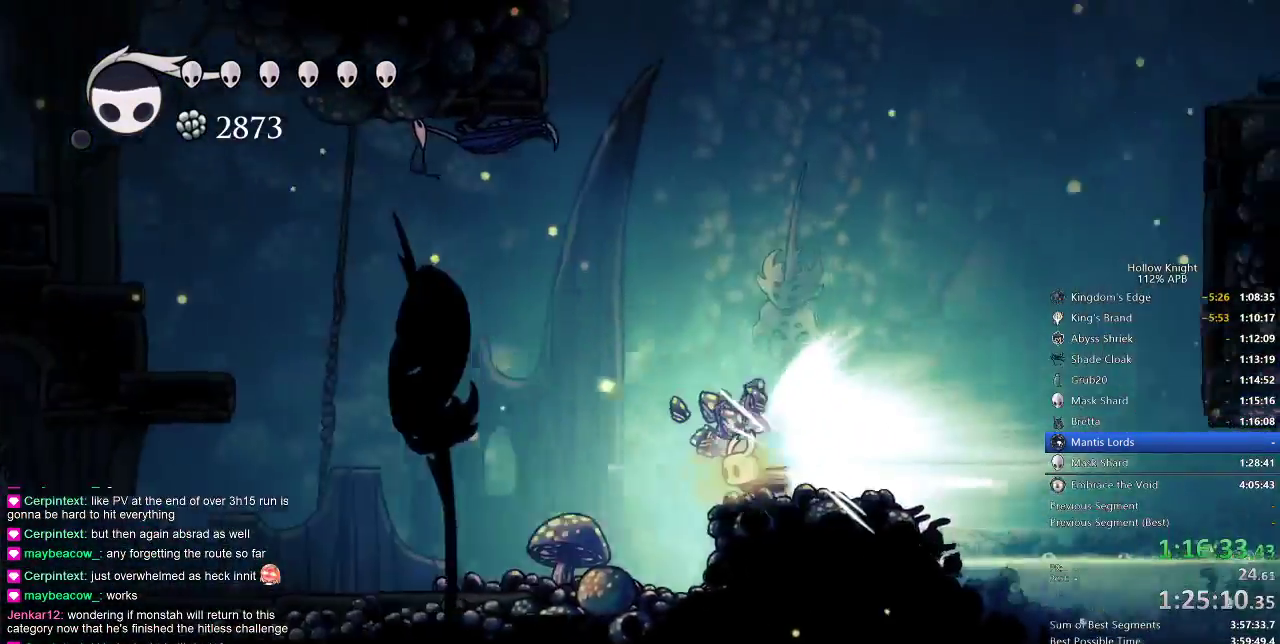
{"keys": ["left"], "events": []}
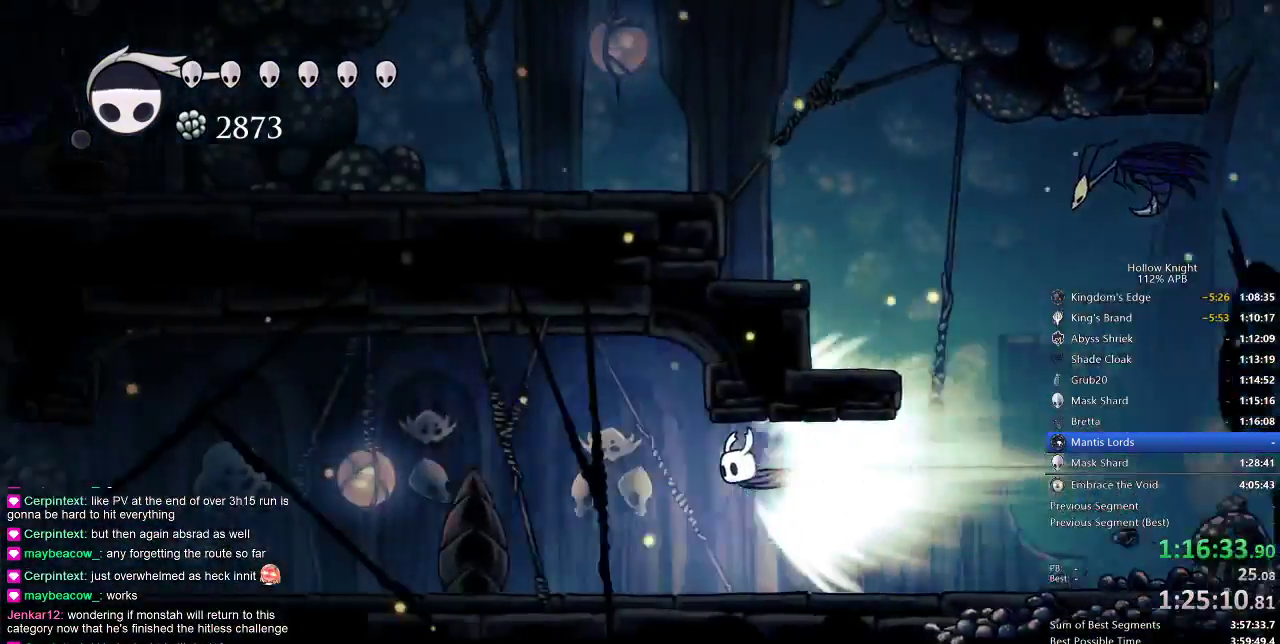
{"keys": ["left"], "events": []}
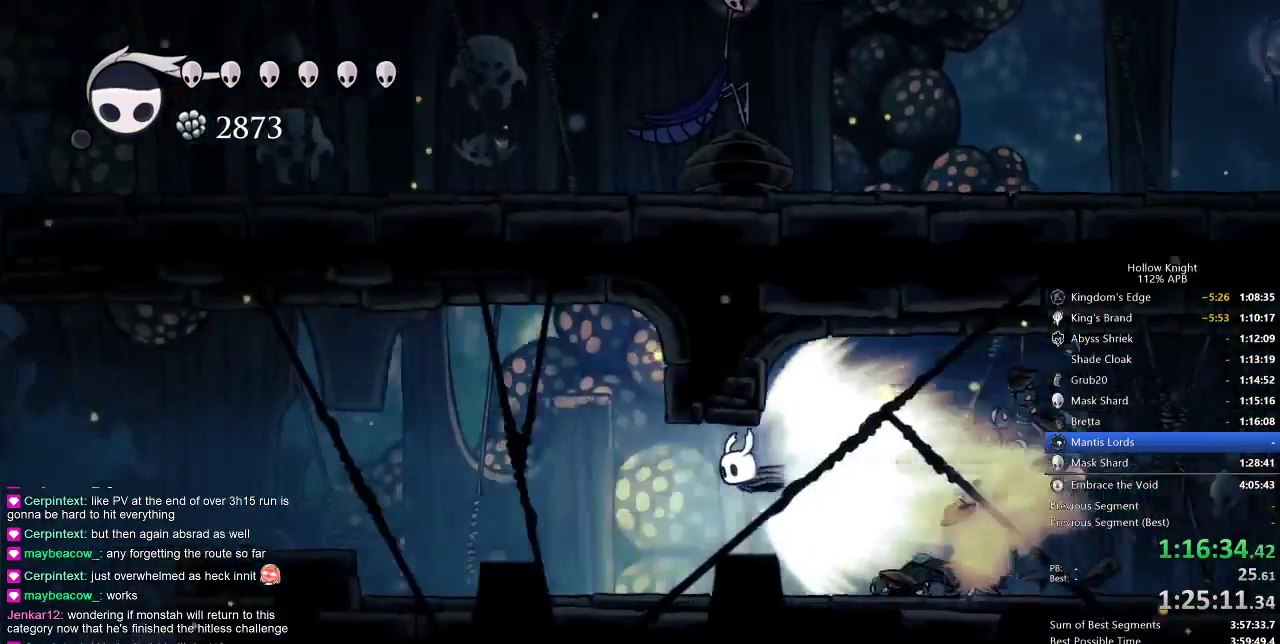
{"keys": ["cdash", "left"], "events": [[483, "cdash", "down"]]}
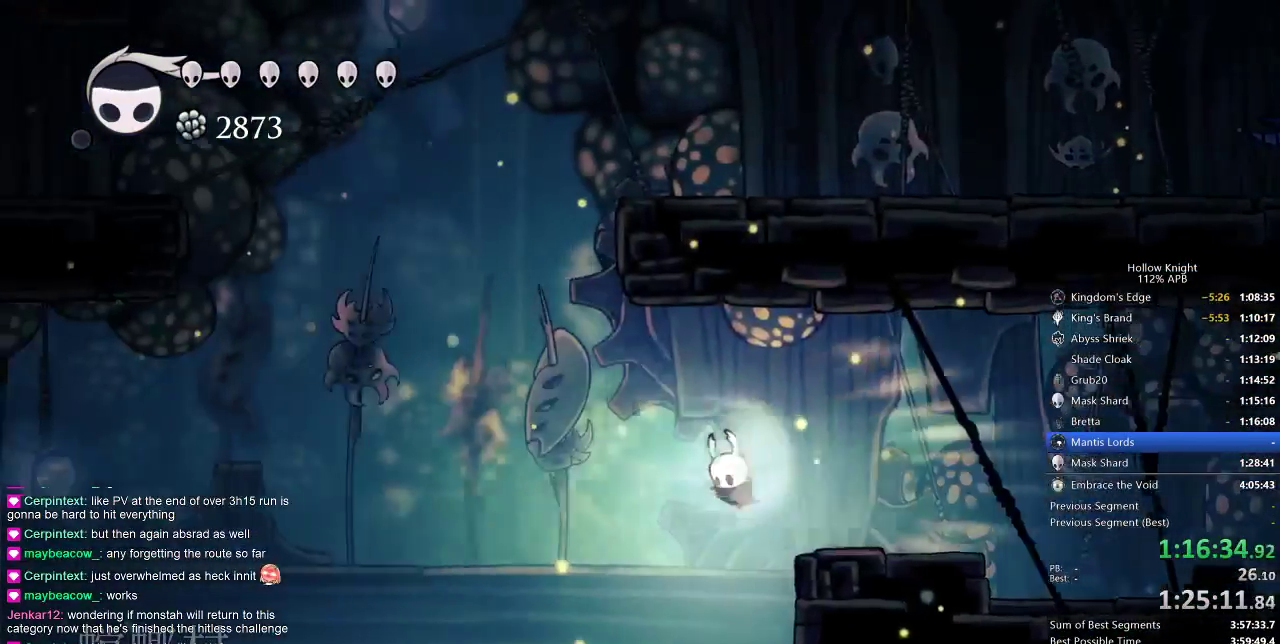
{"keys": ["left"], "events": [[83, "cdash", "up"]]}
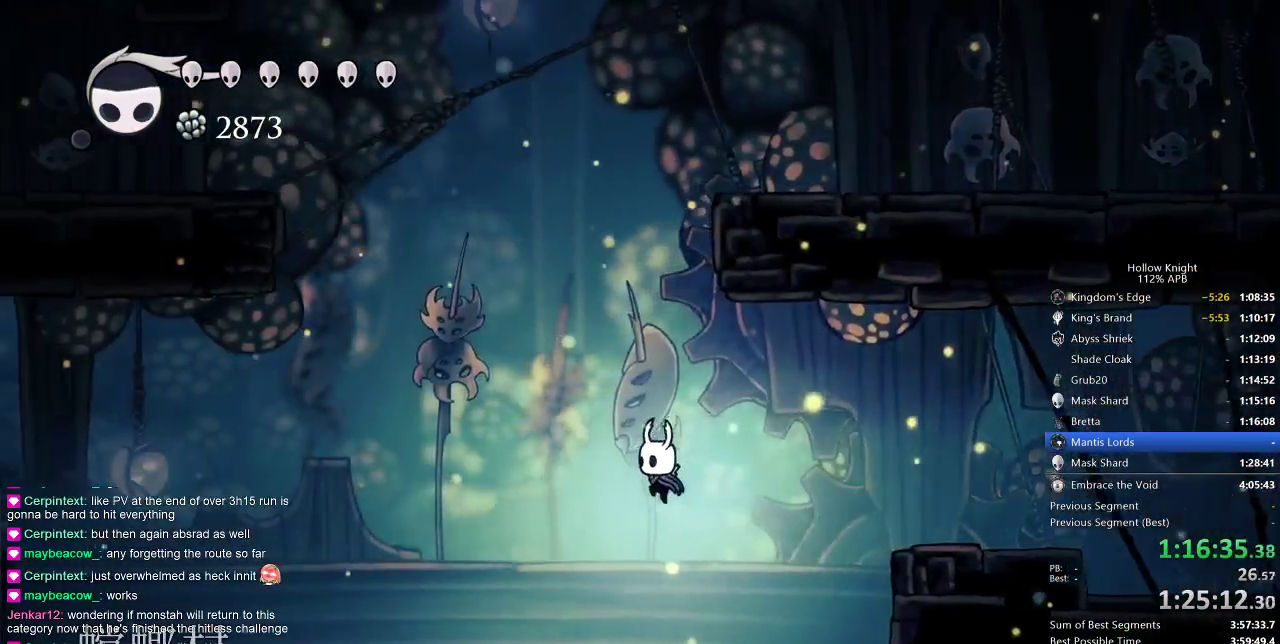
{"keys": ["left"], "events": []}
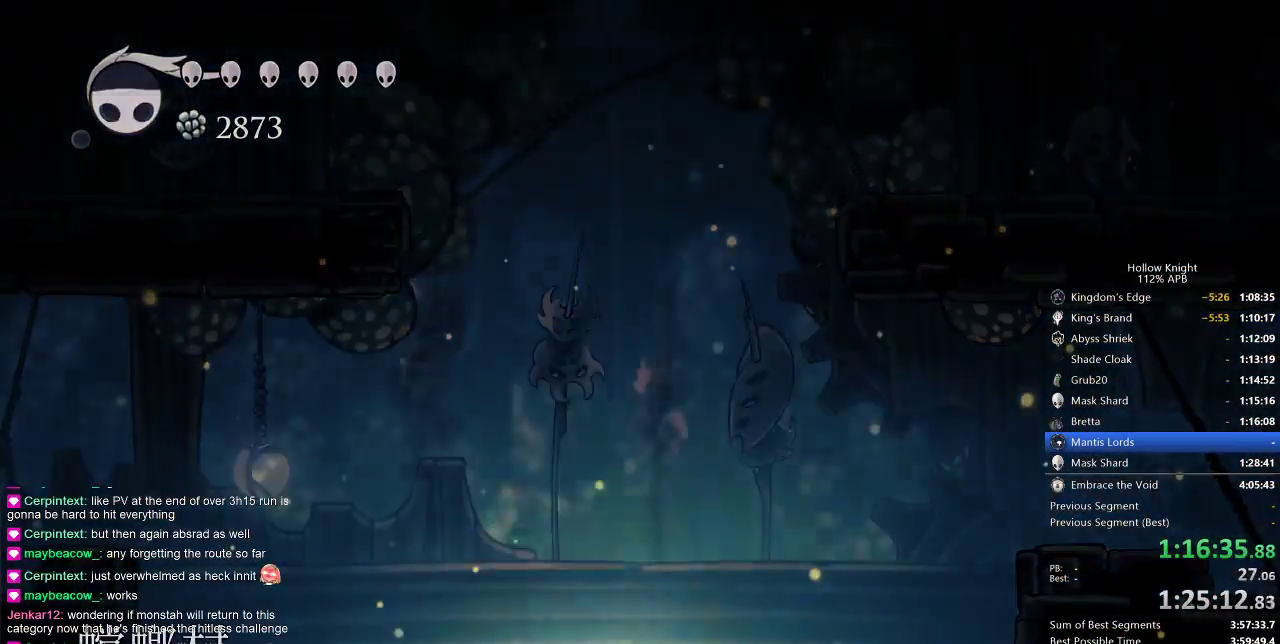
{"keys": [], "events": [[350, "left", "up"]]}
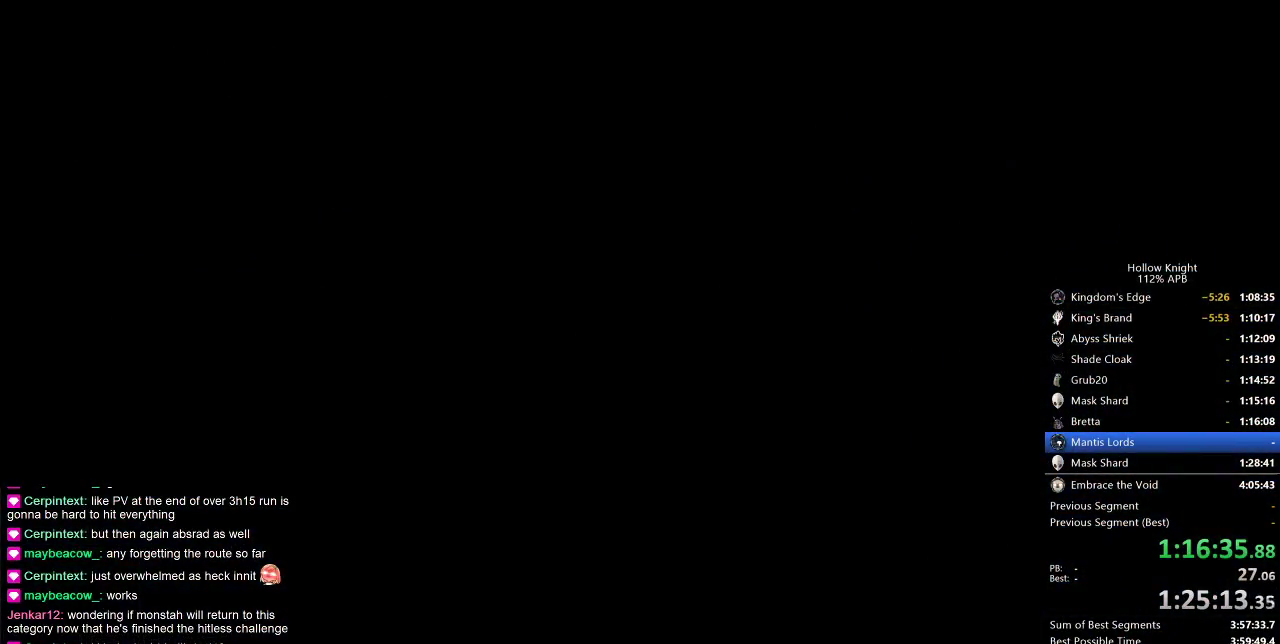
{"keys": ["left"], "events": [[33, "left", "down"]]}
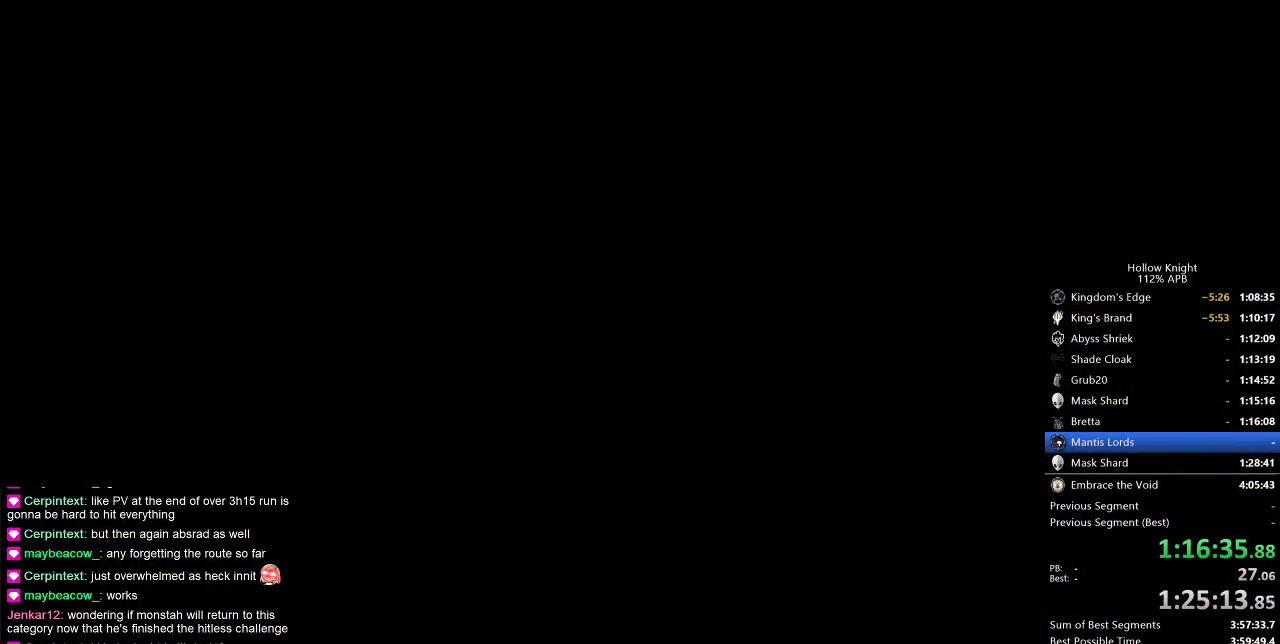
{"keys": ["left"], "events": []}
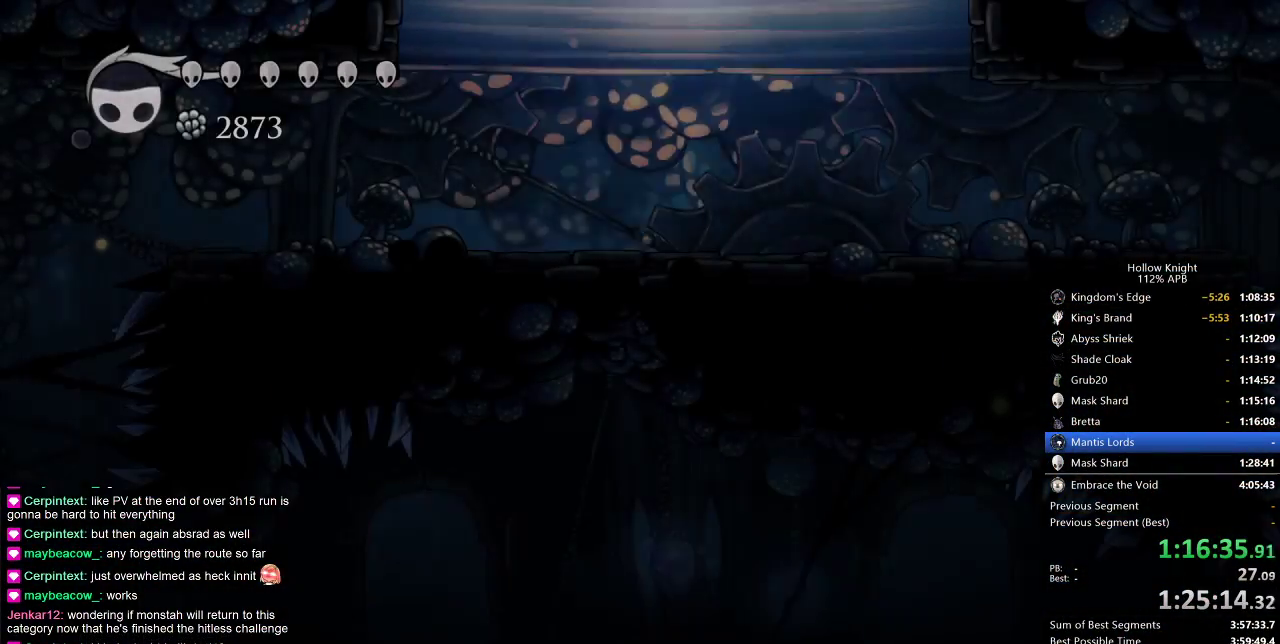
{"keys": ["left"], "events": []}
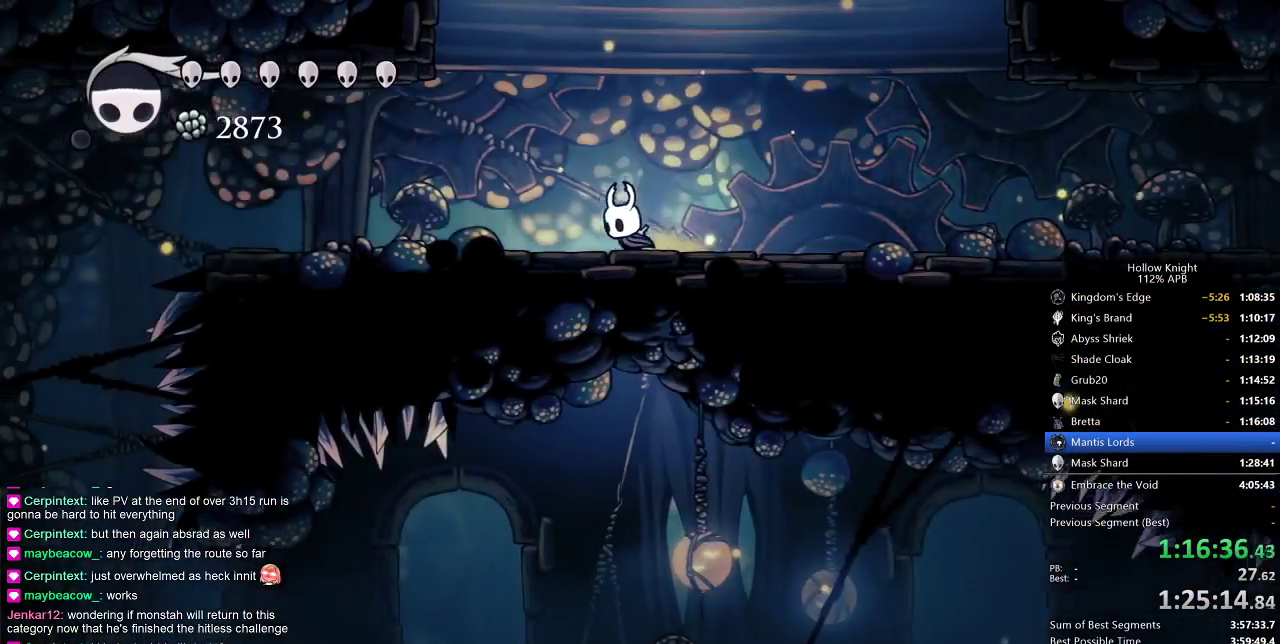
{"keys": ["left"], "events": [[150, "dash", "down"], [333, "dash", "up"]]}
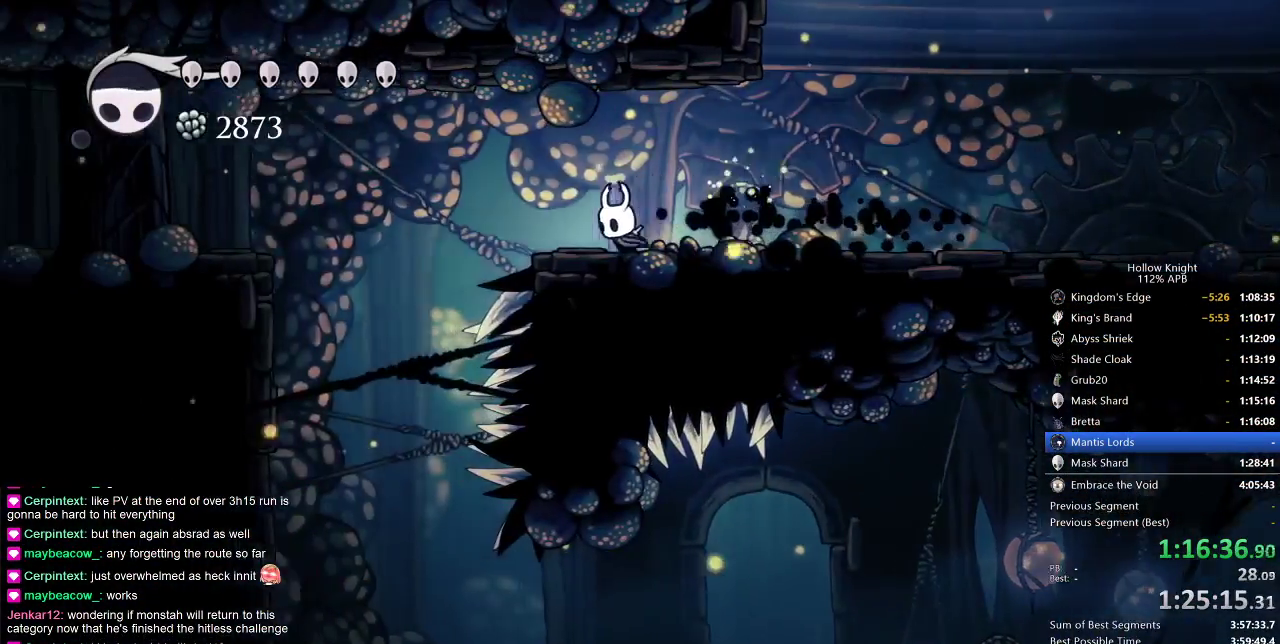
{"keys": ["left"], "events": [[150, "jump", "down"], [283, "jump", "up"]]}
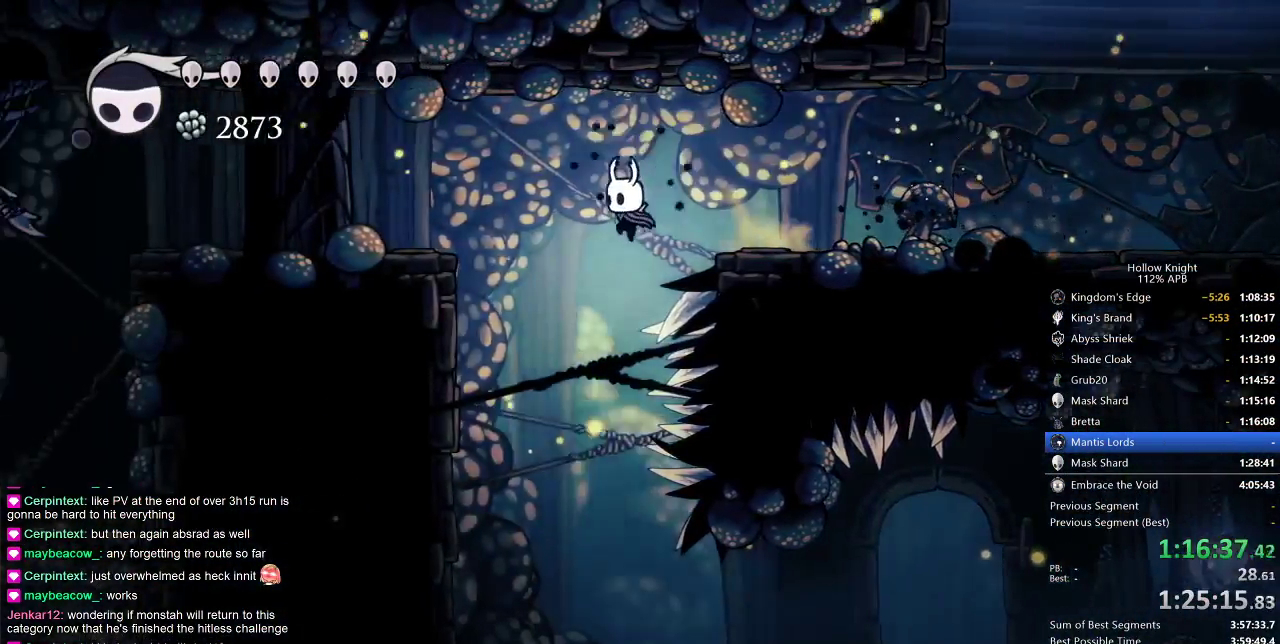
{"keys": ["dash", "right"], "events": [[67, "left", "up"], [450, "right", "down"], [483, "dash", "down"]]}
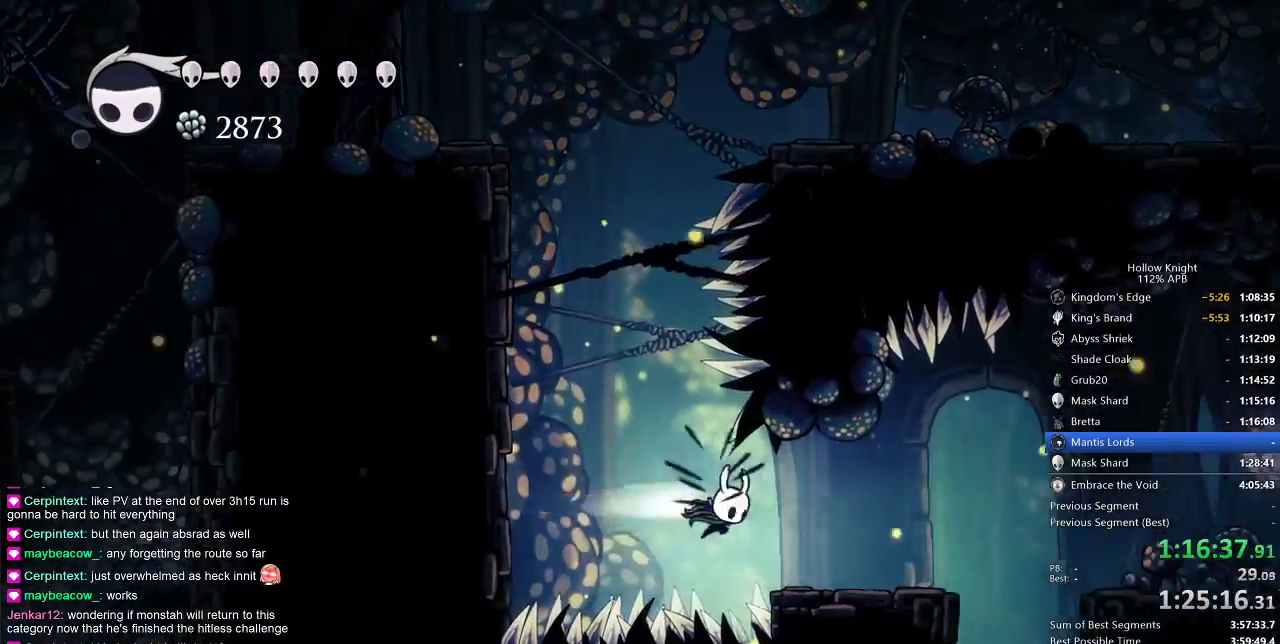
{"keys": ["left", "right"], "events": [[150, "dash", "up"], [467, "left", "down"]]}
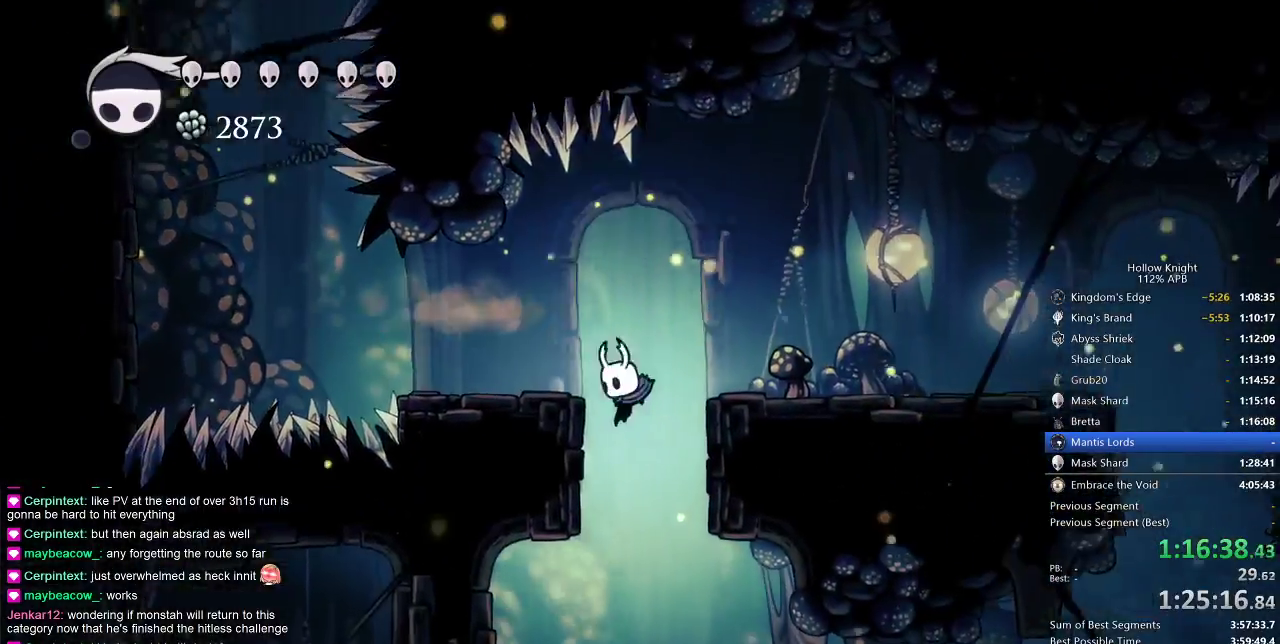
{"keys": ["down", "left"], "events": [[33, "right", "up"], [200, "right", "down"], [250, "left", "up"], [383, "left", "down"], [383, "right", "up"], [483, "down", "down"]]}
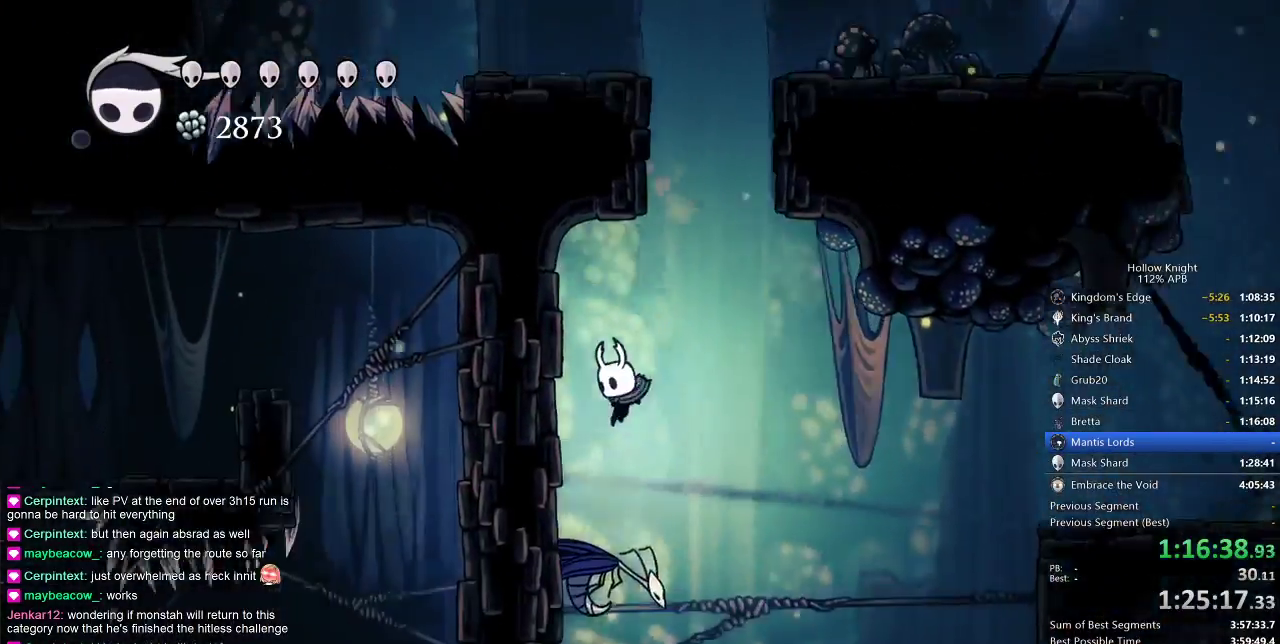
{"keys": ["right"], "events": [[67, "left", "up"], [67, "nail", "down"], [167, "right", "down"], [200, "down", "up"], [200, "nail", "up"]]}
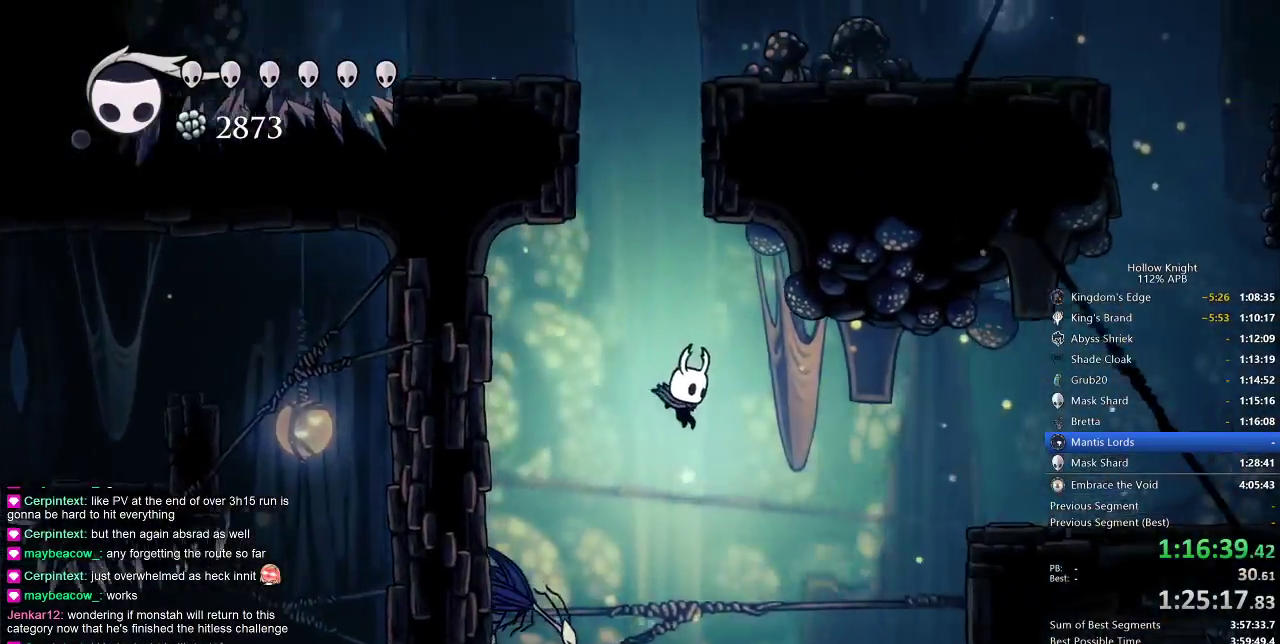
{"keys": ["left", "nail"], "events": [[83, "left", "down"], [167, "right", "up"], [217, "up", "down"], [367, "nail", "down"], [450, "up", "up"]]}
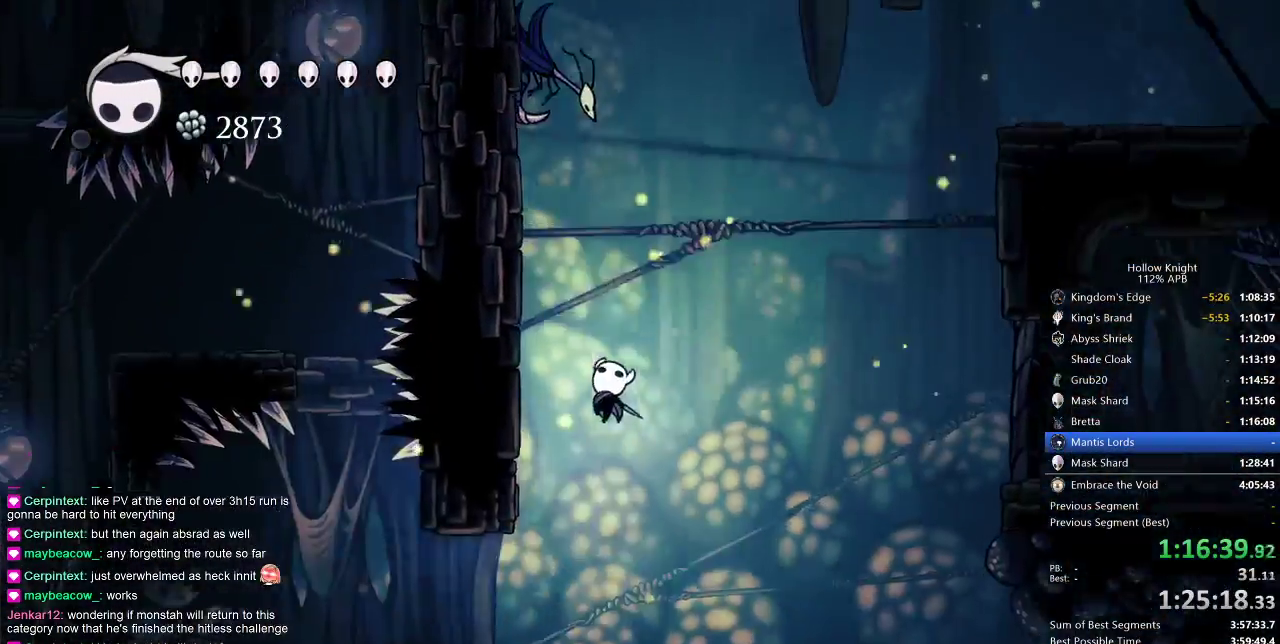
{"keys": ["left"], "events": [[17, "nail", "up"]]}
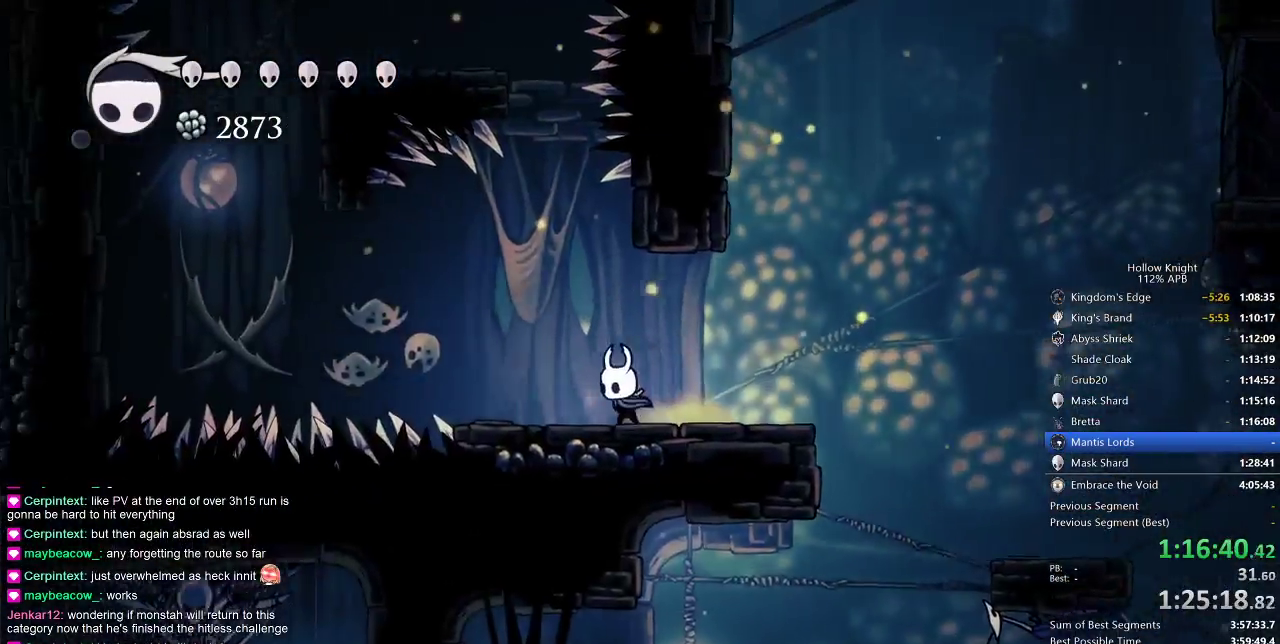
{"keys": ["down", "left"], "events": [[167, "left", "up"], [233, "down", "down"], [233, "jump", "down"], [500, "jump", "up"], [500, "left", "down"]]}
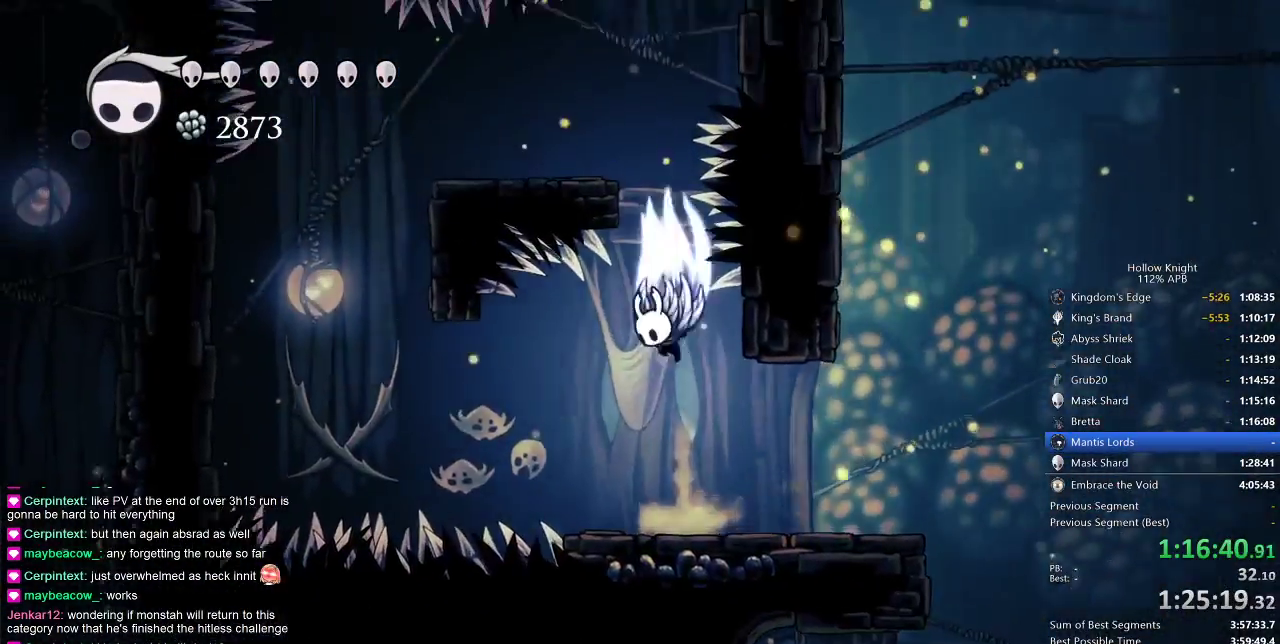
{"keys": [], "events": [[33, "jump", "down"], [33, "left", "up"], [317, "nail", "down"], [450, "down", "up"], [450, "jump", "up"], [450, "nail", "up"]]}
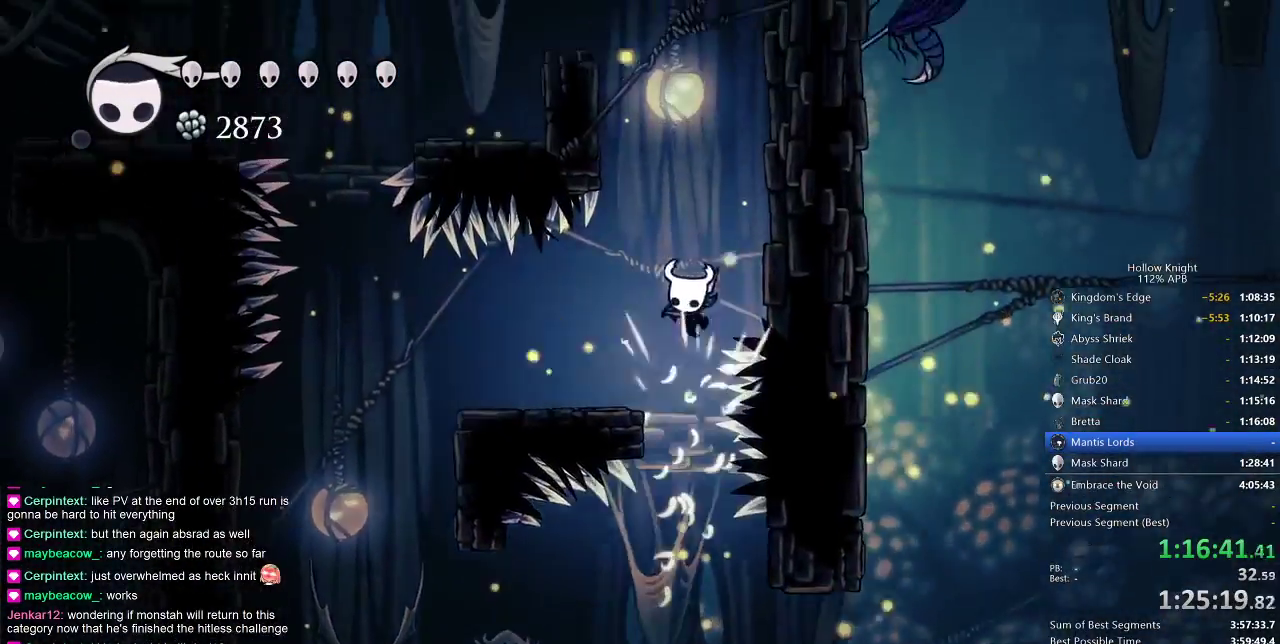
{"keys": ["dash", "left"], "events": [[200, "left", "down"], [400, "dash", "down"]]}
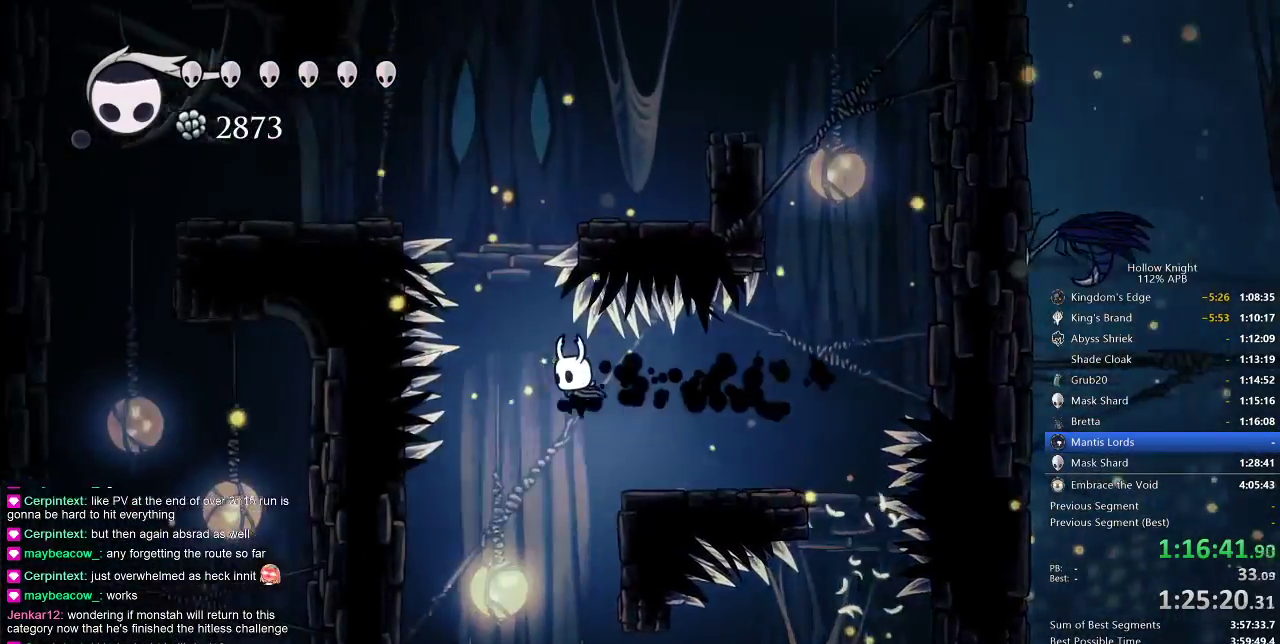
{"keys": ["down", "jump"], "events": [[50, "dash", "up"], [183, "down", "down"], [217, "jump", "down"], [283, "left", "up"]]}